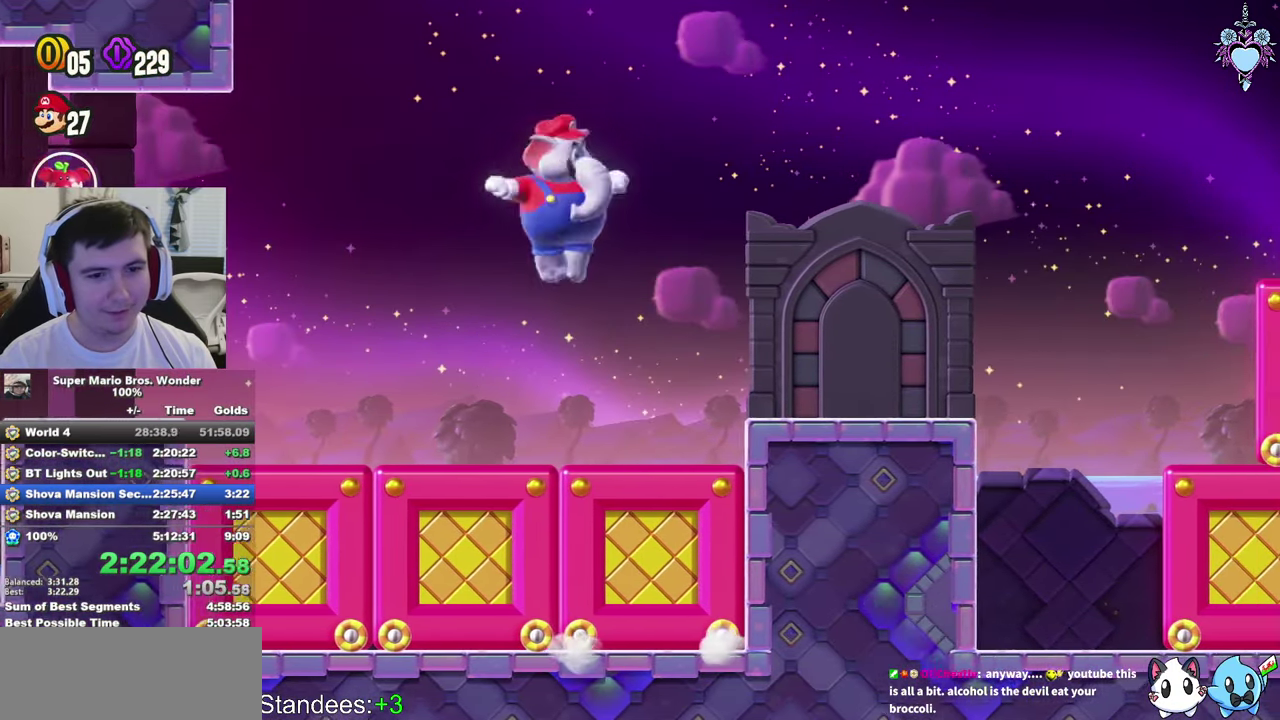
Gameplay with a controller (PlayStation layout); each line is a JSON object with the inputs held at the frame after it. "events" lists button and stick changes between this image and that frame as [ms after this image, input, new state], when the widget could be followed in between. This overlay highlights the sticks when they move; stick clicks (L3 R3) are not distinguishable. Not read: L3 R3.
{"buttons": ["SQUARE", "DPAD_RIGHT"], "left_stick": "center", "right_stick": "center", "events": [[17, "R1", "up"], [67, "CROSS", "up"]]}
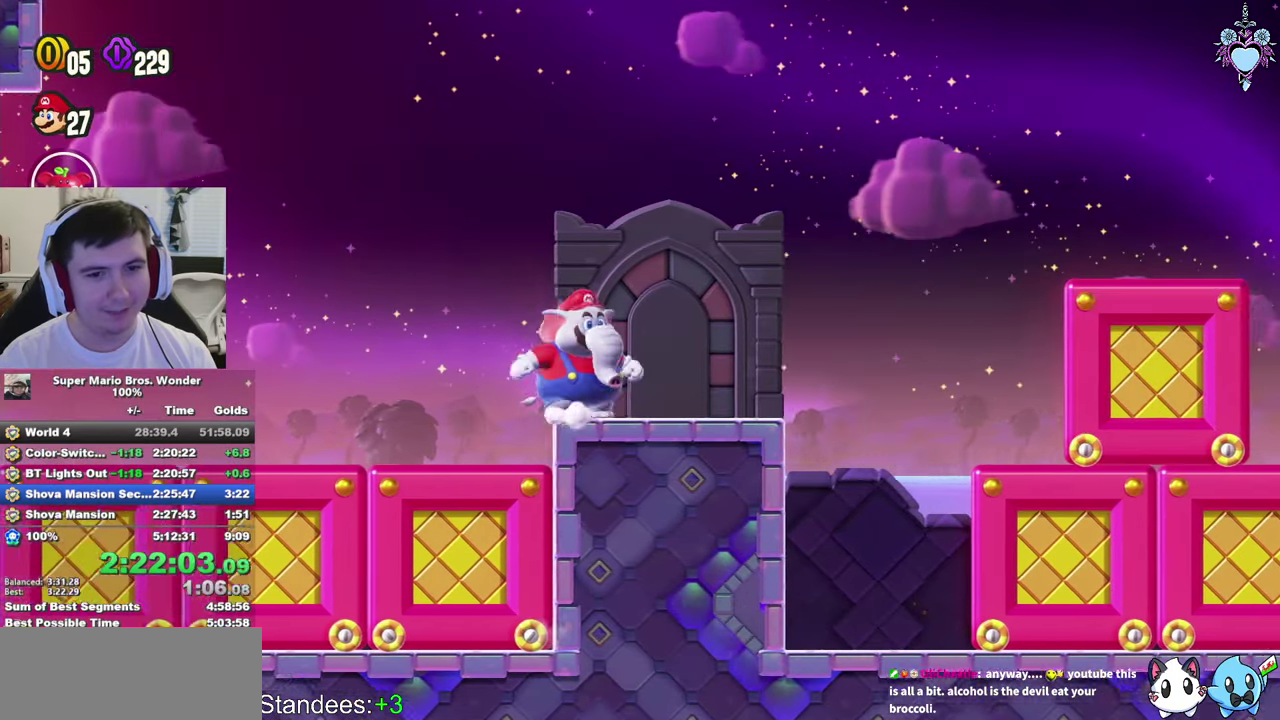
{"buttons": ["CROSS", "SQUARE"], "left_stick": "center", "right_stick": "center", "events": [[150, "CROSS", "down"], [350, "DPAD_RIGHT", "up"]]}
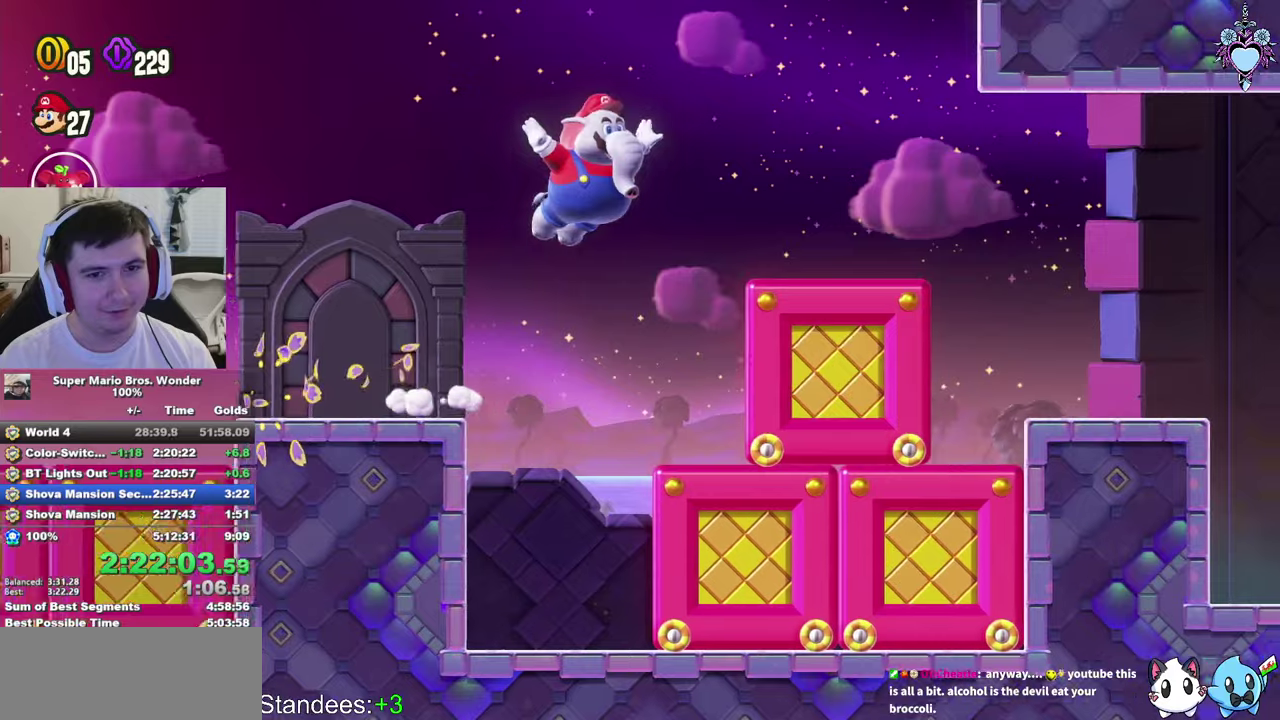
{"buttons": ["SQUARE", "DPAD_LEFT"], "left_stick": "center", "right_stick": "center", "events": [[84, "CROSS", "up"], [217, "R1", "down"], [300, "R1", "up"], [350, "DPAD_LEFT", "down"]]}
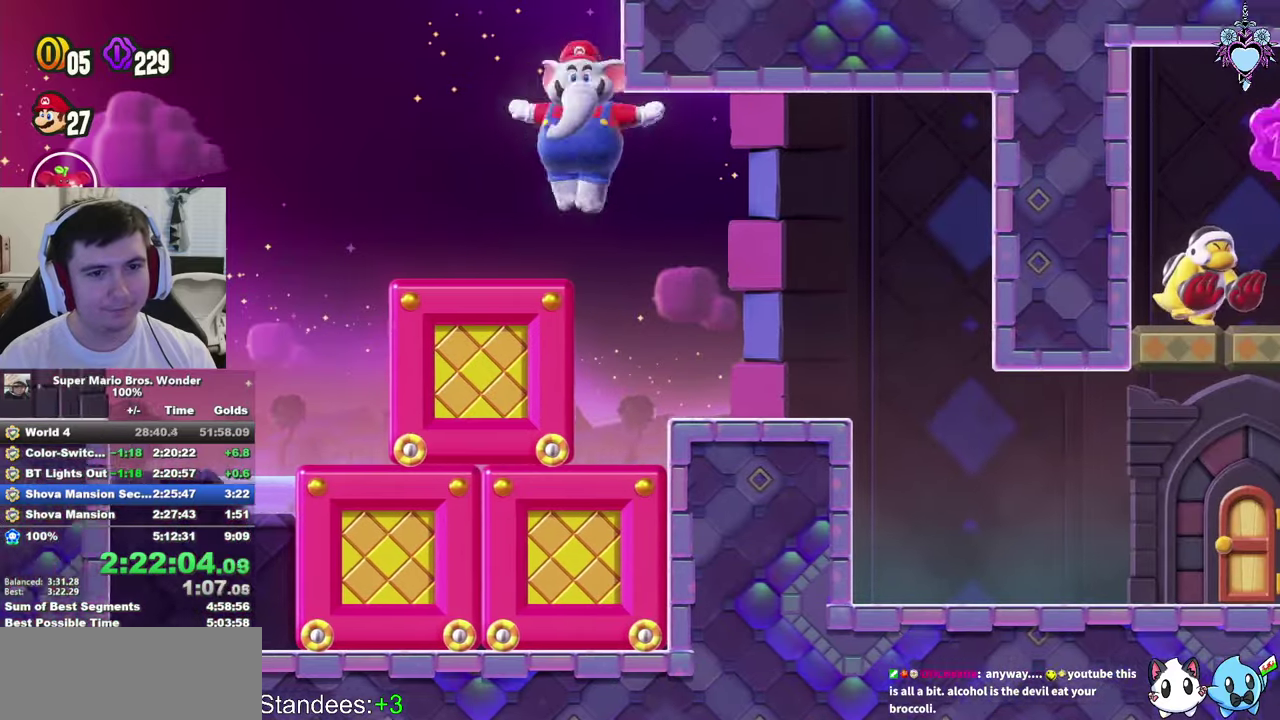
{"buttons": ["SQUARE", "DPAD_DOWN", "DPAD_LEFT"], "left_stick": "center", "right_stick": "center", "events": [[500, "DPAD_DOWN", "down"]]}
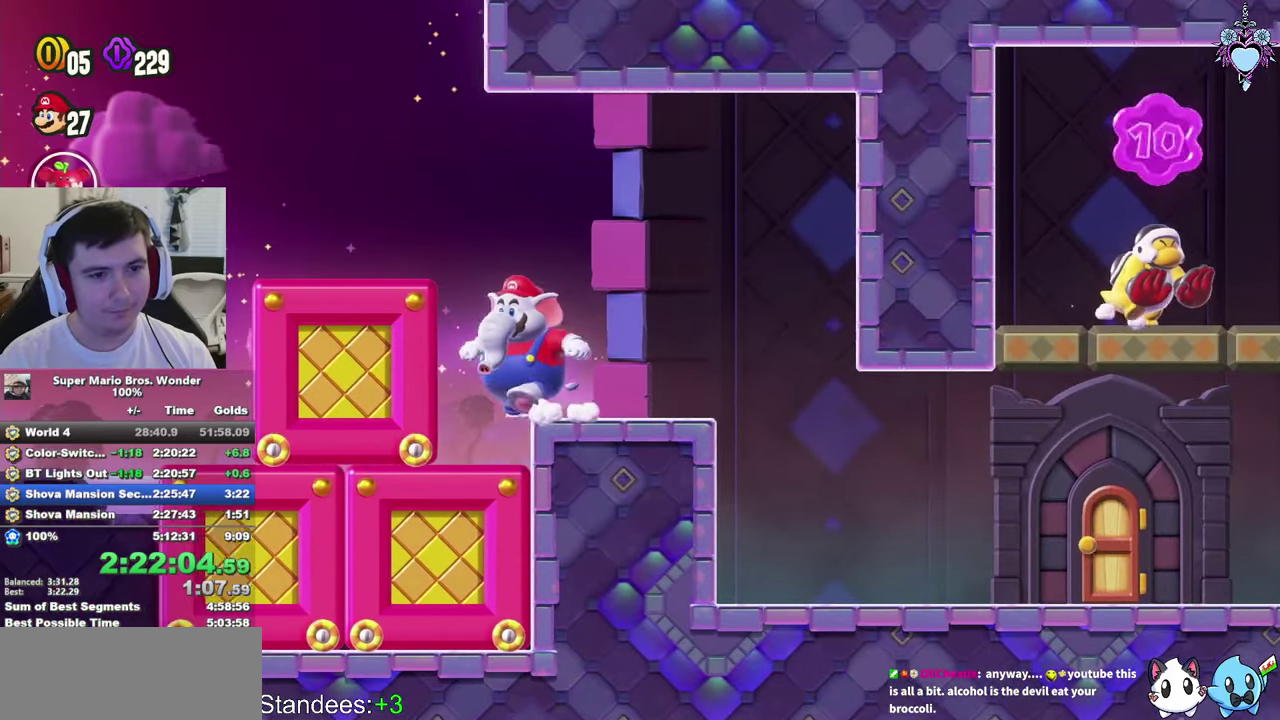
{"buttons": ["SQUARE", "DPAD_LEFT"], "left_stick": "center", "right_stick": "center", "events": [[134, "DPAD_DOWN", "up"]]}
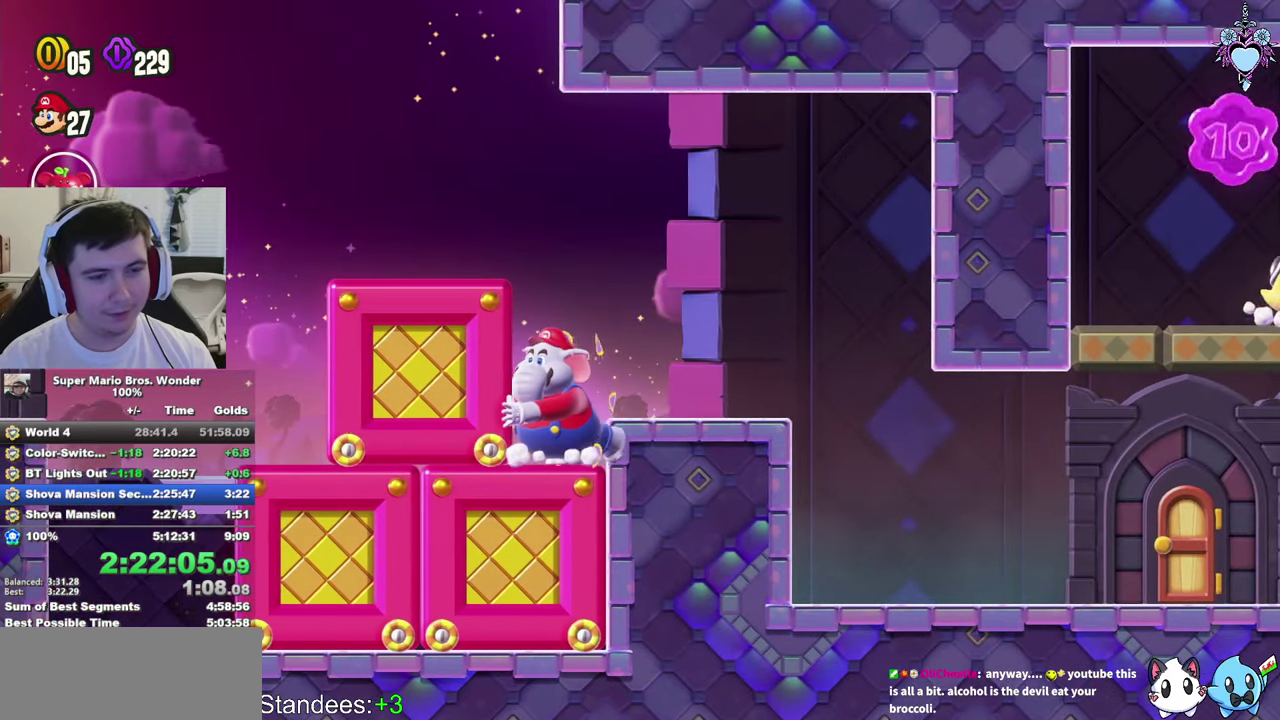
{"buttons": ["SQUARE", "DPAD_LEFT"], "left_stick": "center", "right_stick": "center", "events": []}
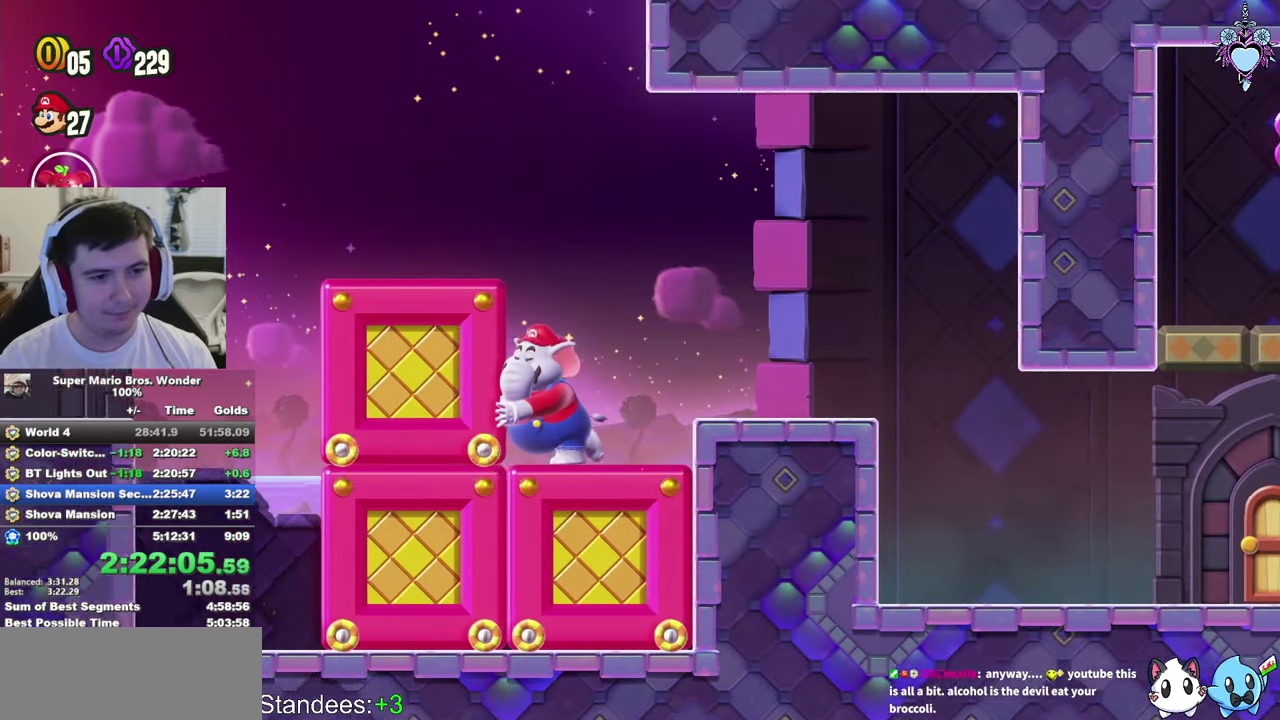
{"buttons": ["SQUARE", "DPAD_LEFT"], "left_stick": "center", "right_stick": "center", "events": []}
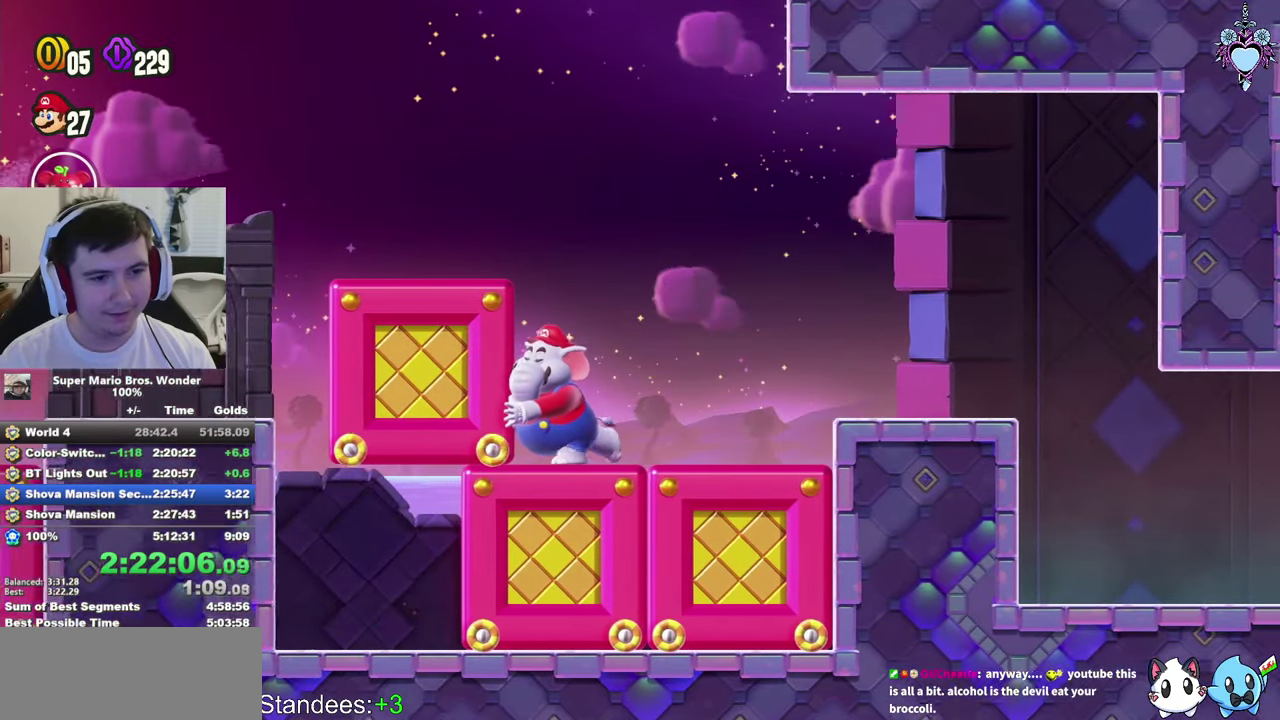
{"buttons": ["CROSS", "SQUARE", "DPAD_LEFT"], "left_stick": "center", "right_stick": "center", "events": [[184, "CROSS", "down"]]}
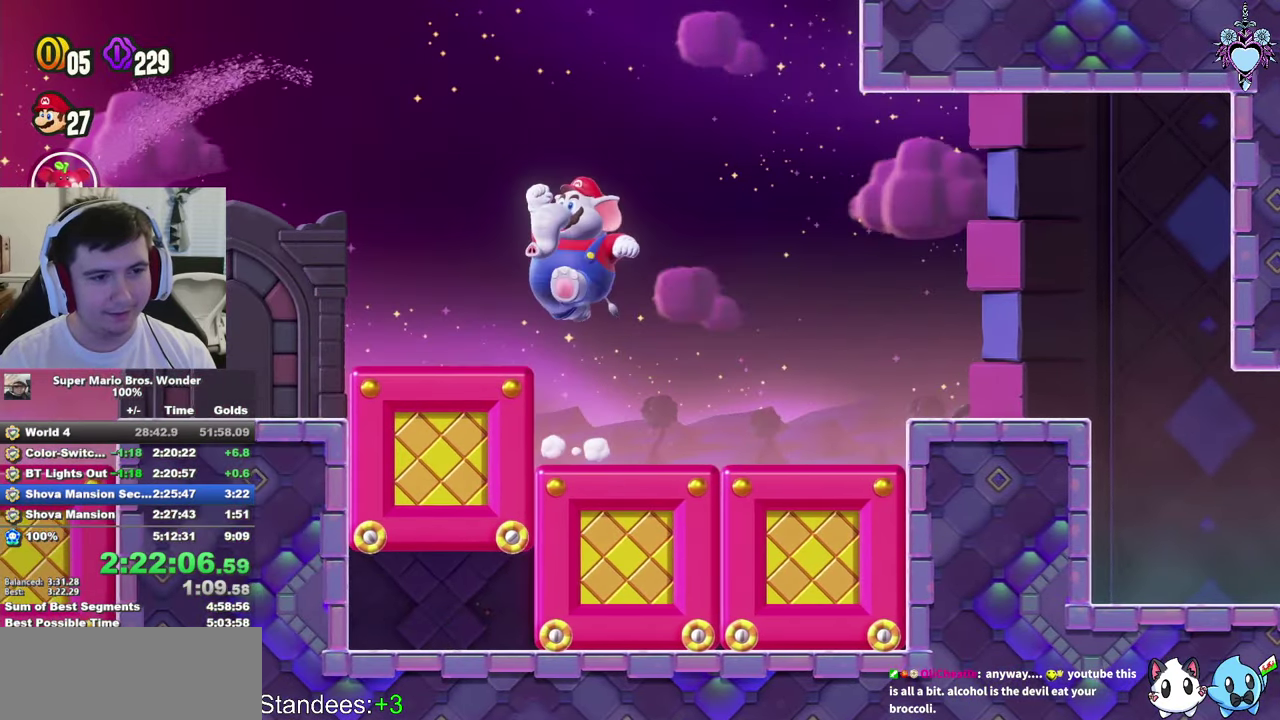
{"buttons": ["SQUARE"], "left_stick": "center", "right_stick": "center", "events": [[167, "R1", "down"], [267, "R1", "up"], [317, "CROSS", "up"], [467, "DPAD_LEFT", "up"]]}
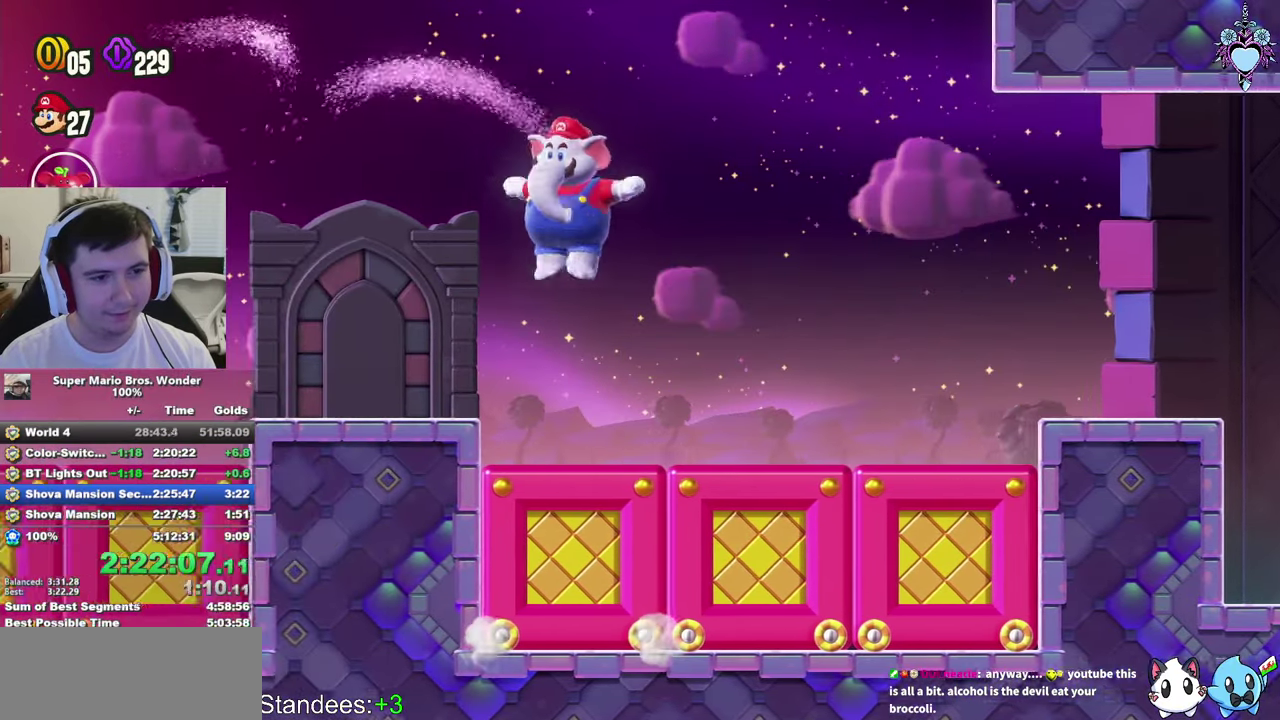
{"buttons": ["SQUARE", "L1", "DPAD_UP", "DPAD_RIGHT"], "left_stick": "center", "right_stick": "center", "events": [[134, "L1", "down"], [217, "CROSS", "down"], [267, "DPAD_RIGHT", "down"], [317, "CROSS", "up"], [384, "DPAD_UP", "down"], [417, "DPAD_RIGHT", "up"], [500, "DPAD_RIGHT", "down"]]}
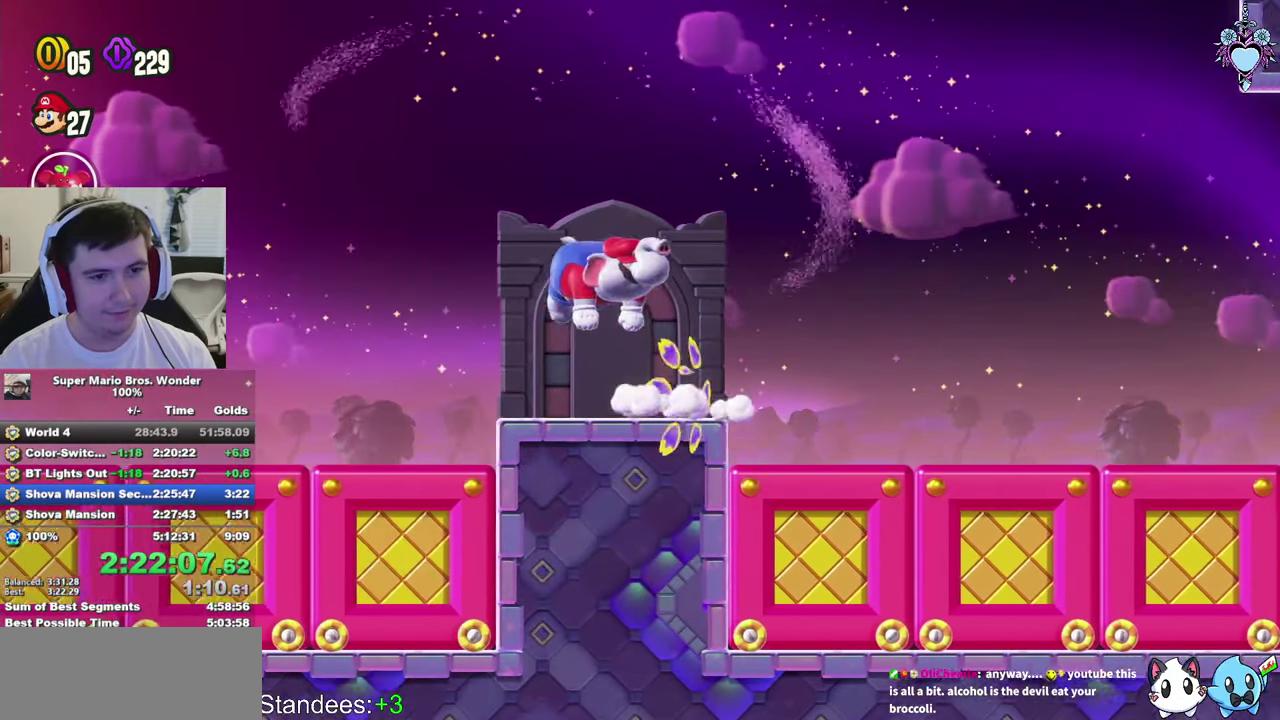
{"buttons": ["SQUARE", "DPAD_UP"], "left_stick": "center", "right_stick": "center", "events": [[50, "DPAD_UP", "up"], [167, "DPAD_UP", "down"], [250, "DPAD_RIGHT", "up"], [284, "L1", "up"]]}
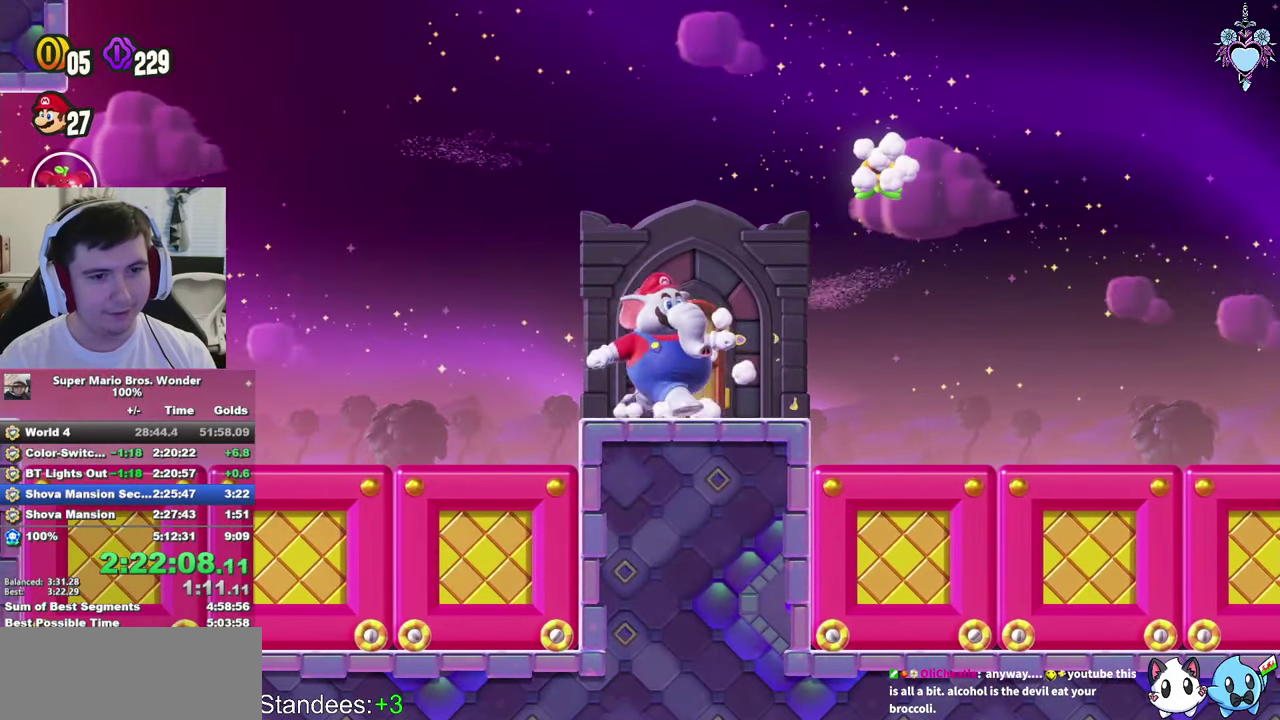
{"buttons": ["SQUARE"], "left_stick": "center", "right_stick": "center", "events": [[167, "DPAD_UP", "up"]]}
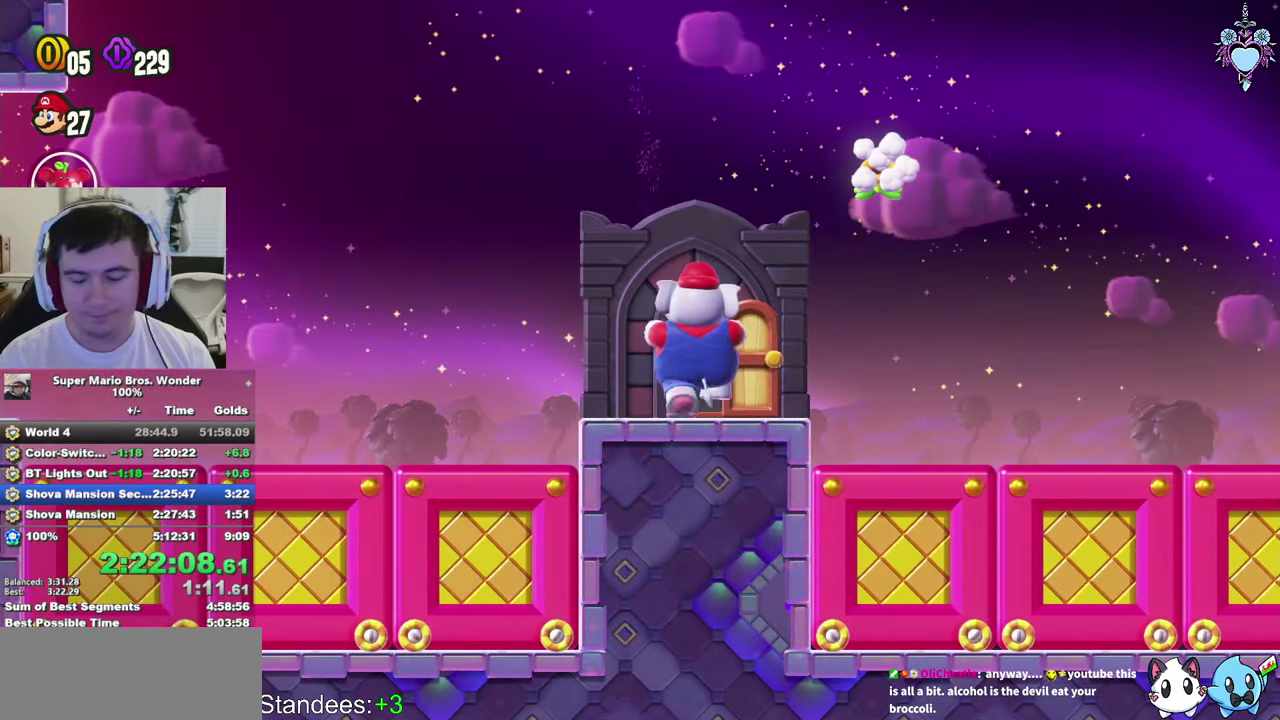
{"buttons": ["SQUARE"], "left_stick": "center", "right_stick": "center", "events": []}
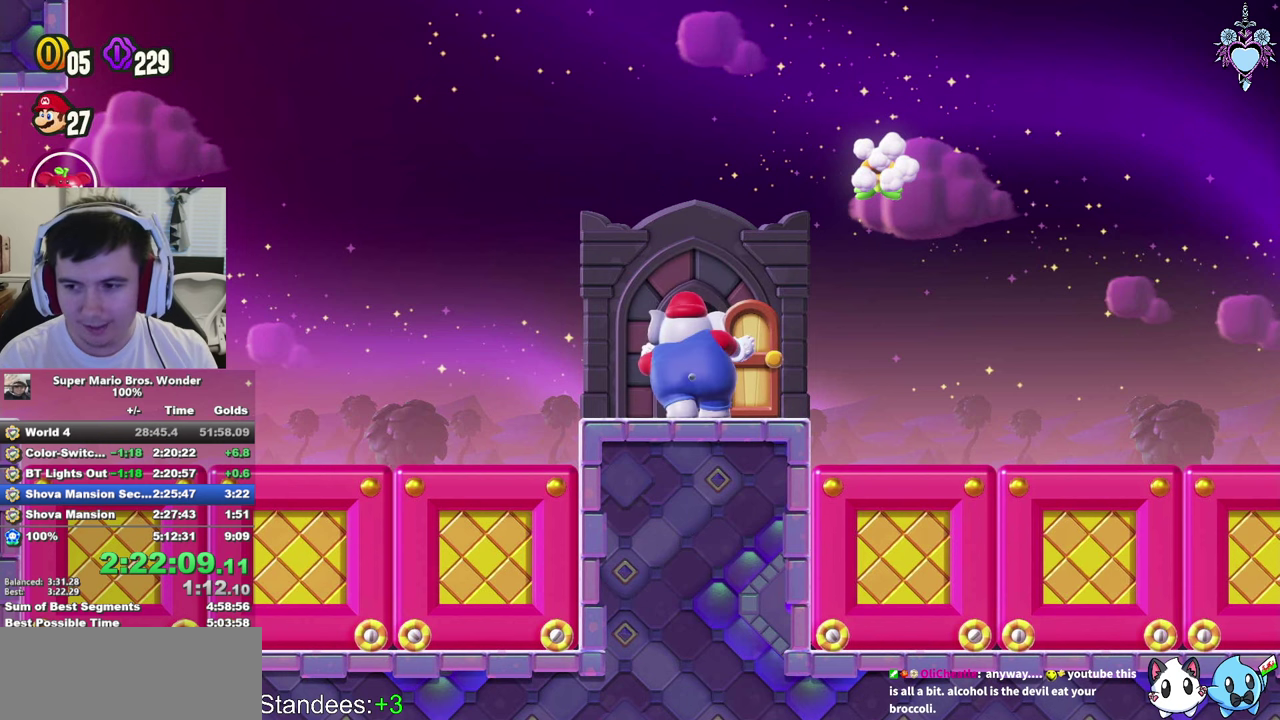
{"buttons": ["SQUARE"], "left_stick": "center", "right_stick": "center", "events": []}
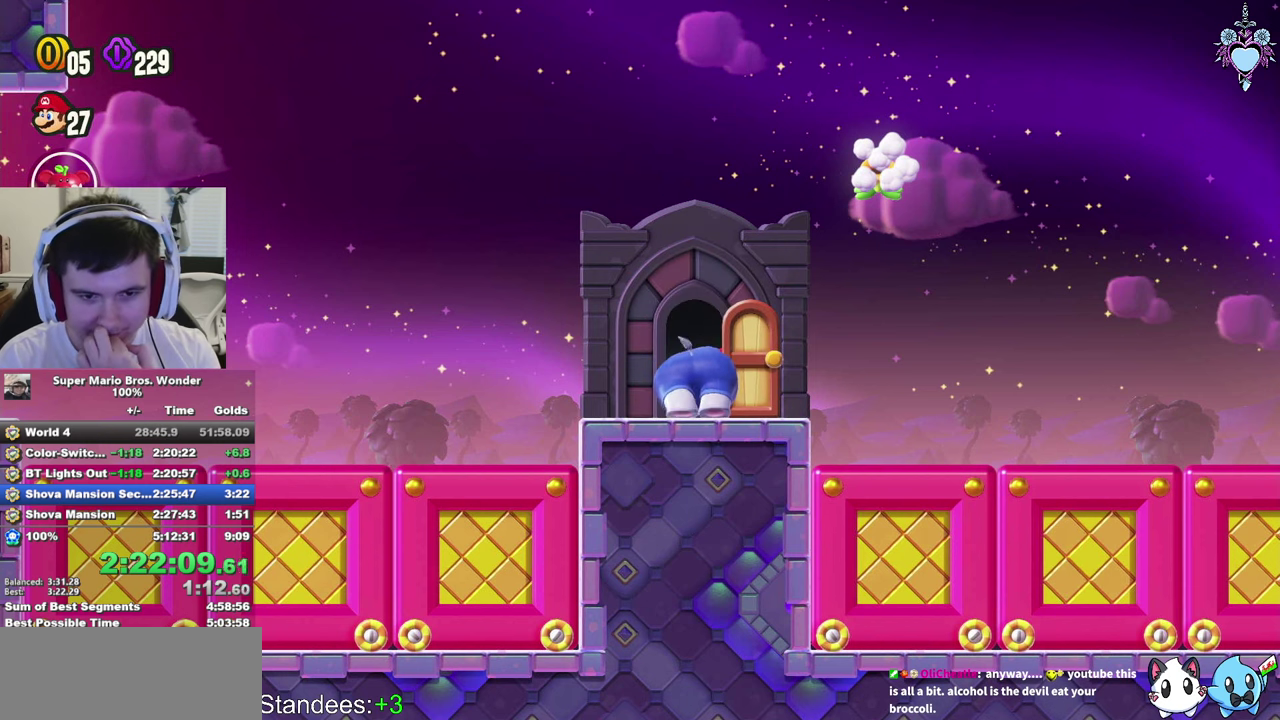
{"buttons": ["SQUARE"], "left_stick": "center", "right_stick": "center", "events": []}
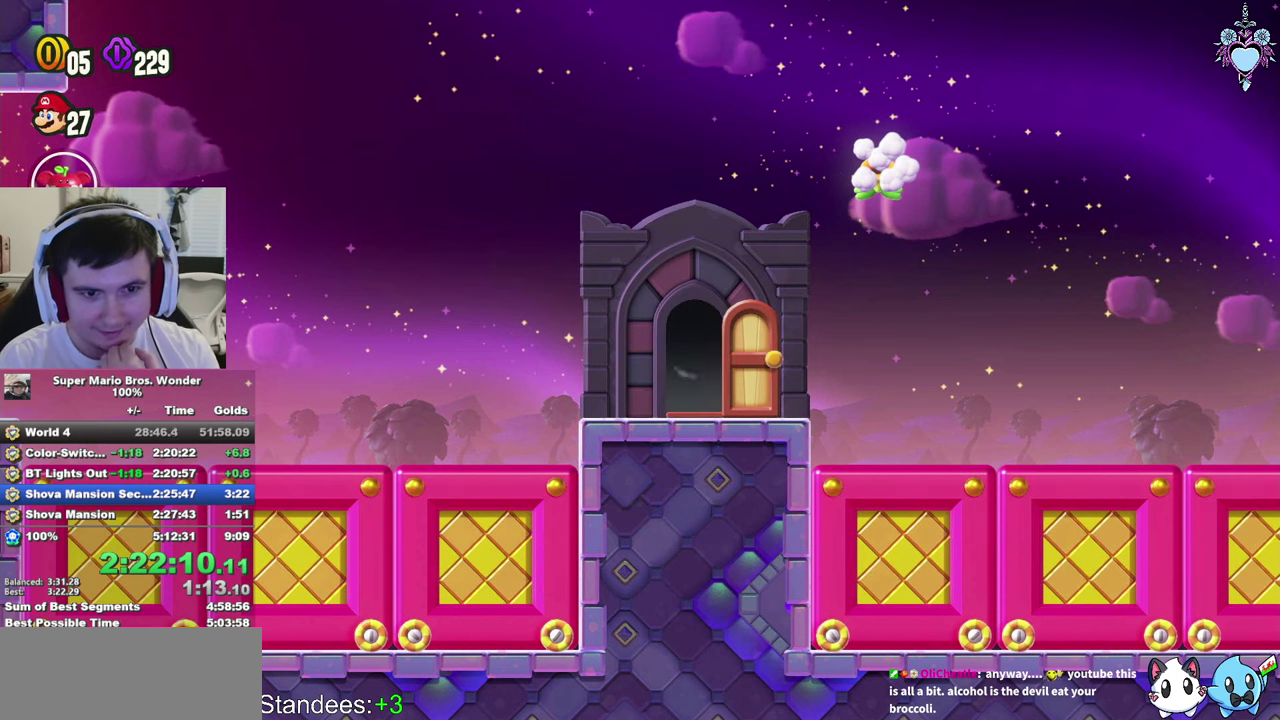
{"buttons": ["SQUARE"], "left_stick": "center", "right_stick": "center", "events": []}
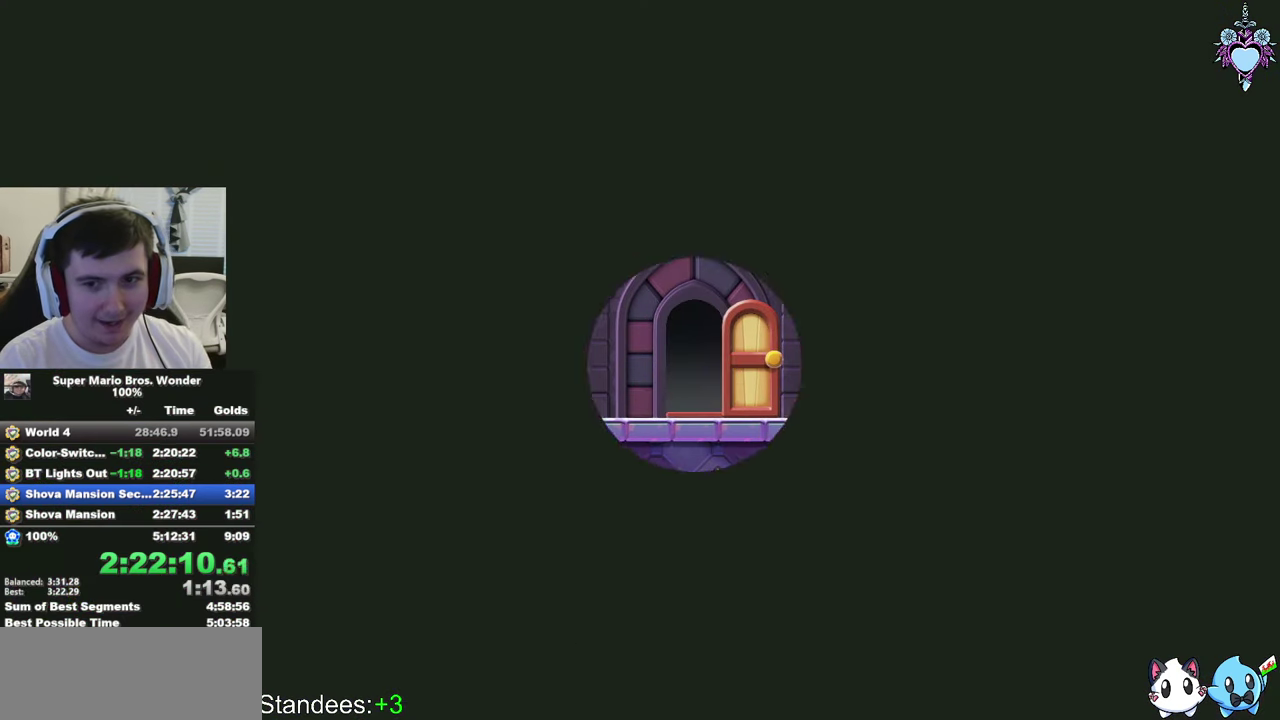
{"buttons": ["SQUARE"], "left_stick": "center", "right_stick": "center", "events": [[366, "CROSS", "down"], [500, "CROSS", "up"]]}
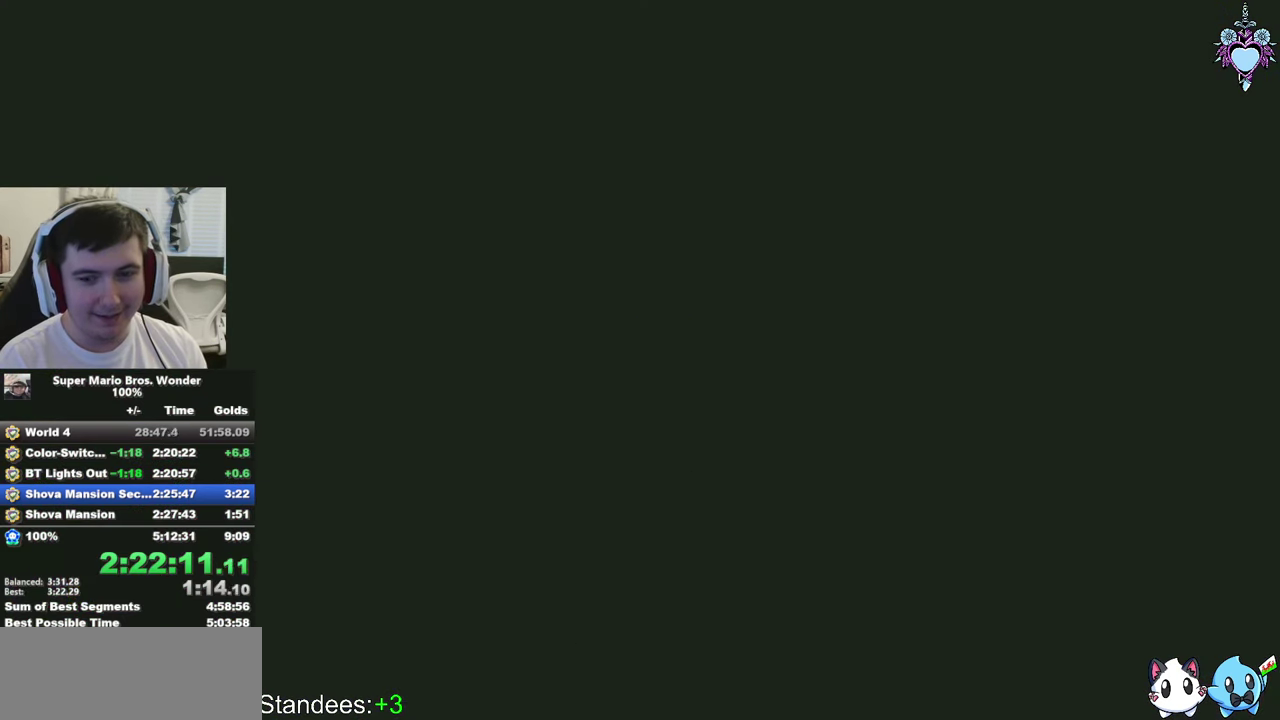
{"buttons": ["SQUARE"], "left_stick": "center", "right_stick": "center", "events": [[216, "CROSS", "down"], [333, "CROSS", "up"]]}
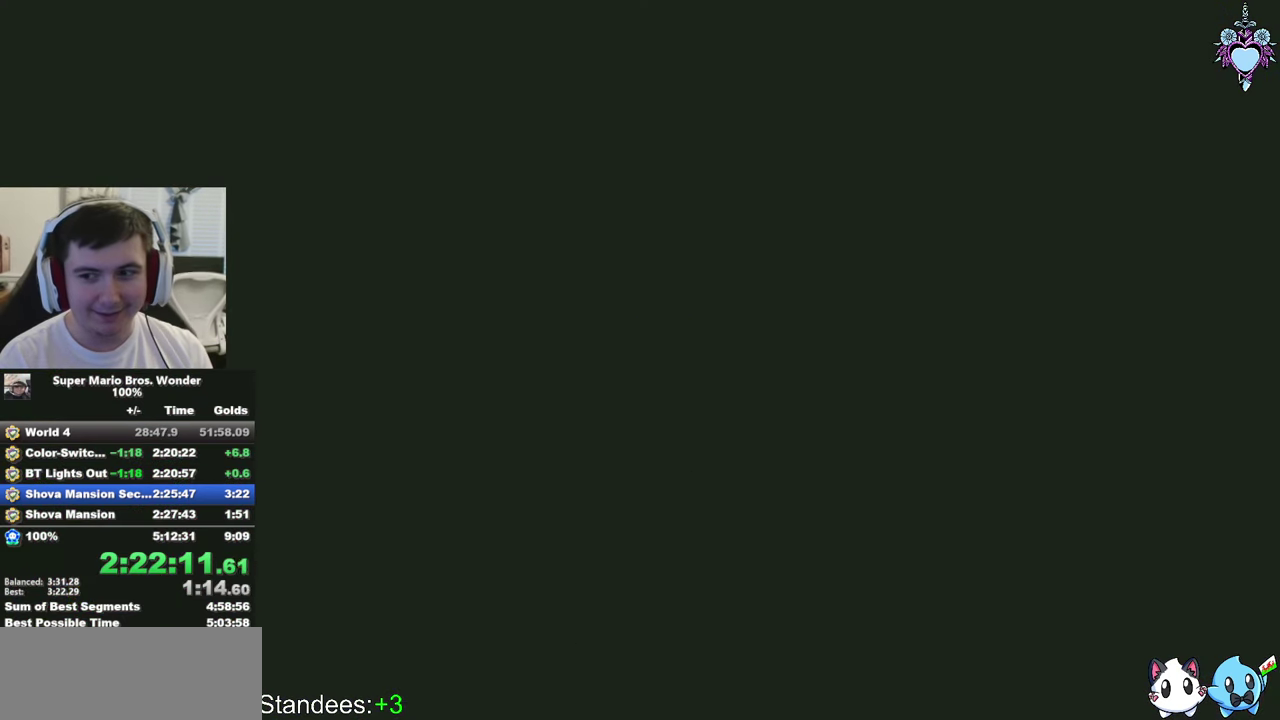
{"buttons": ["SQUARE"], "left_stick": "center", "right_stick": "center", "events": []}
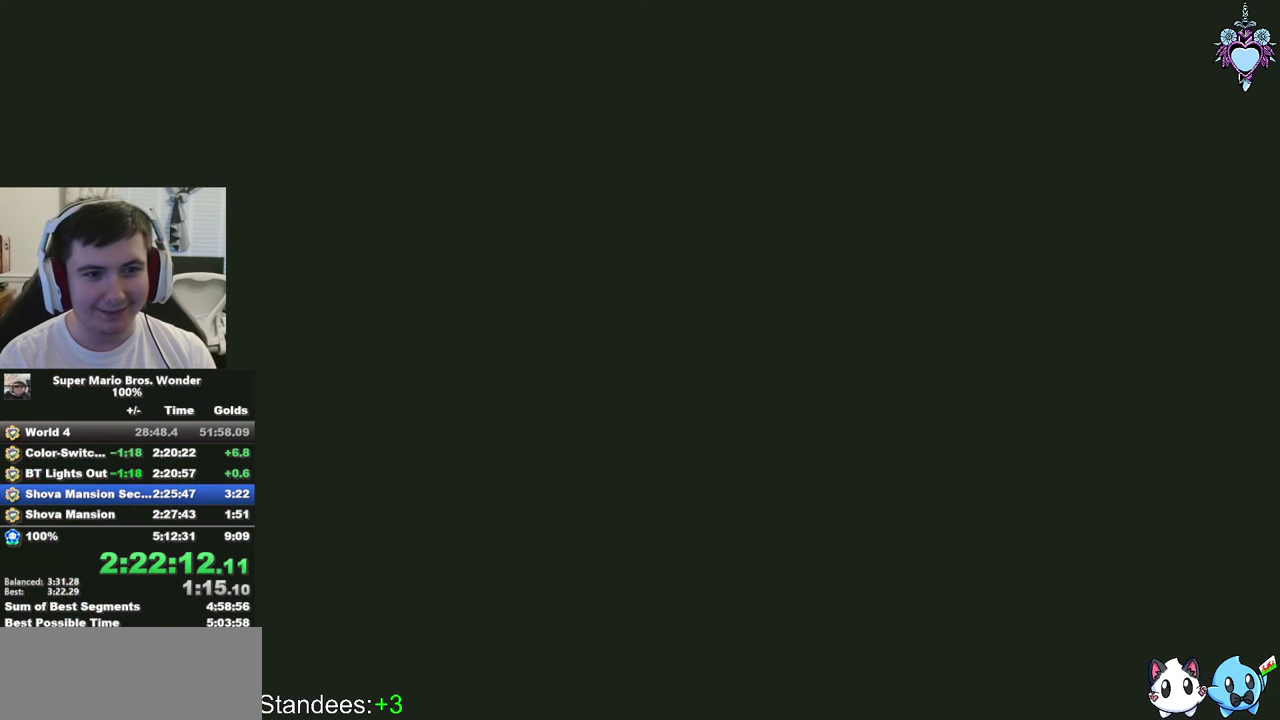
{"buttons": ["SQUARE"], "left_stick": "center", "right_stick": "center", "events": []}
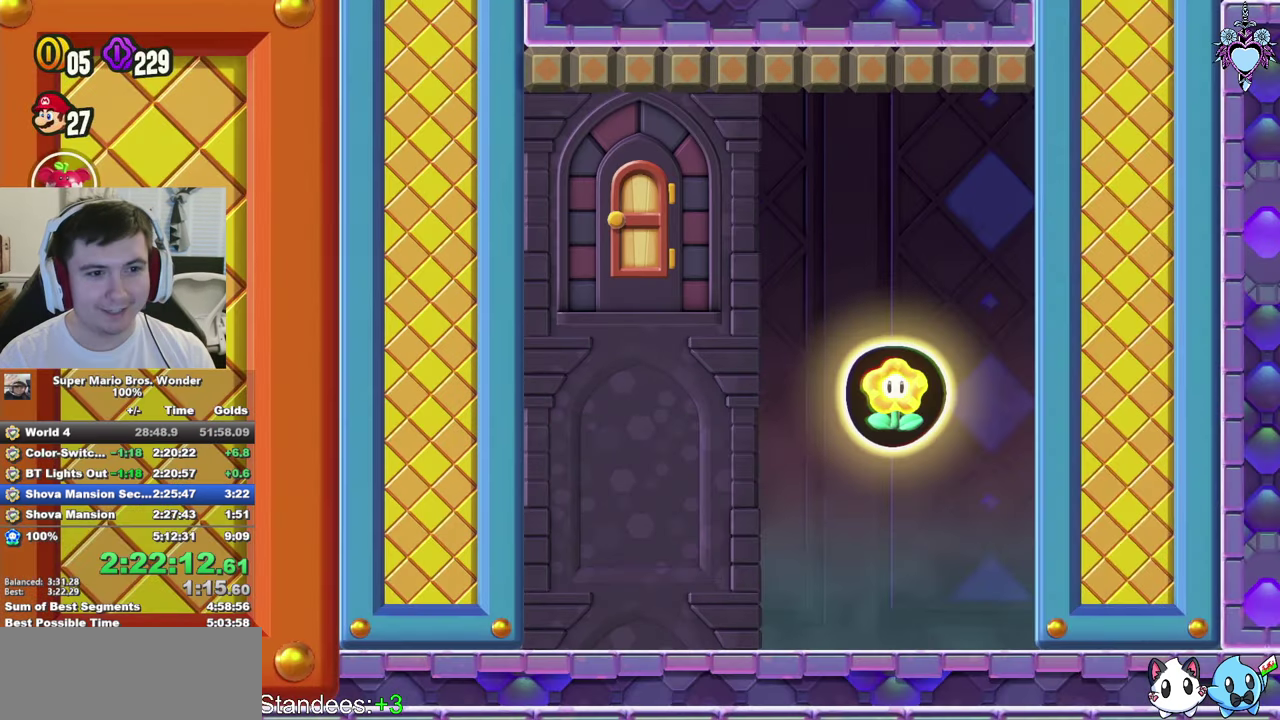
{"buttons": ["SQUARE", "DPAD_RIGHT"], "left_stick": "center", "right_stick": "center", "events": [[333, "DPAD_RIGHT", "down"]]}
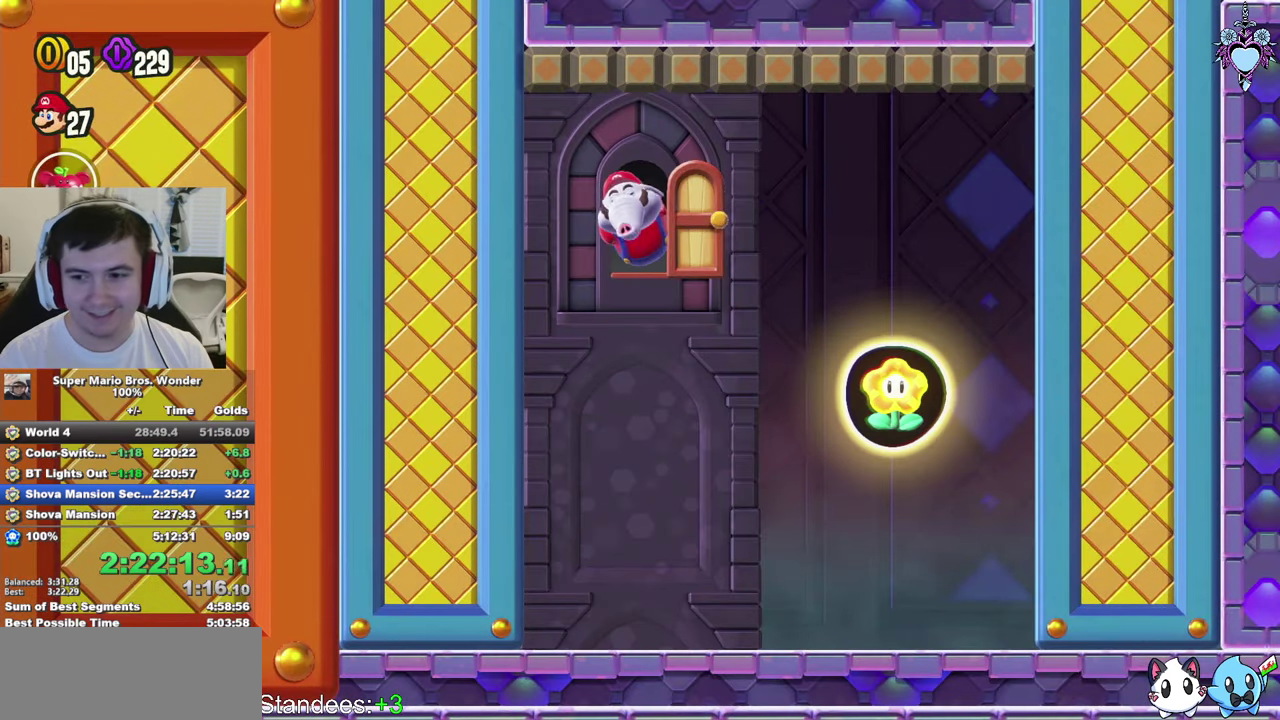
{"buttons": ["SQUARE", "DPAD_RIGHT"], "left_stick": "center", "right_stick": "center", "events": [[150, "R1", "down"], [233, "R1", "up"], [350, "R1", "down"], [416, "R1", "up"]]}
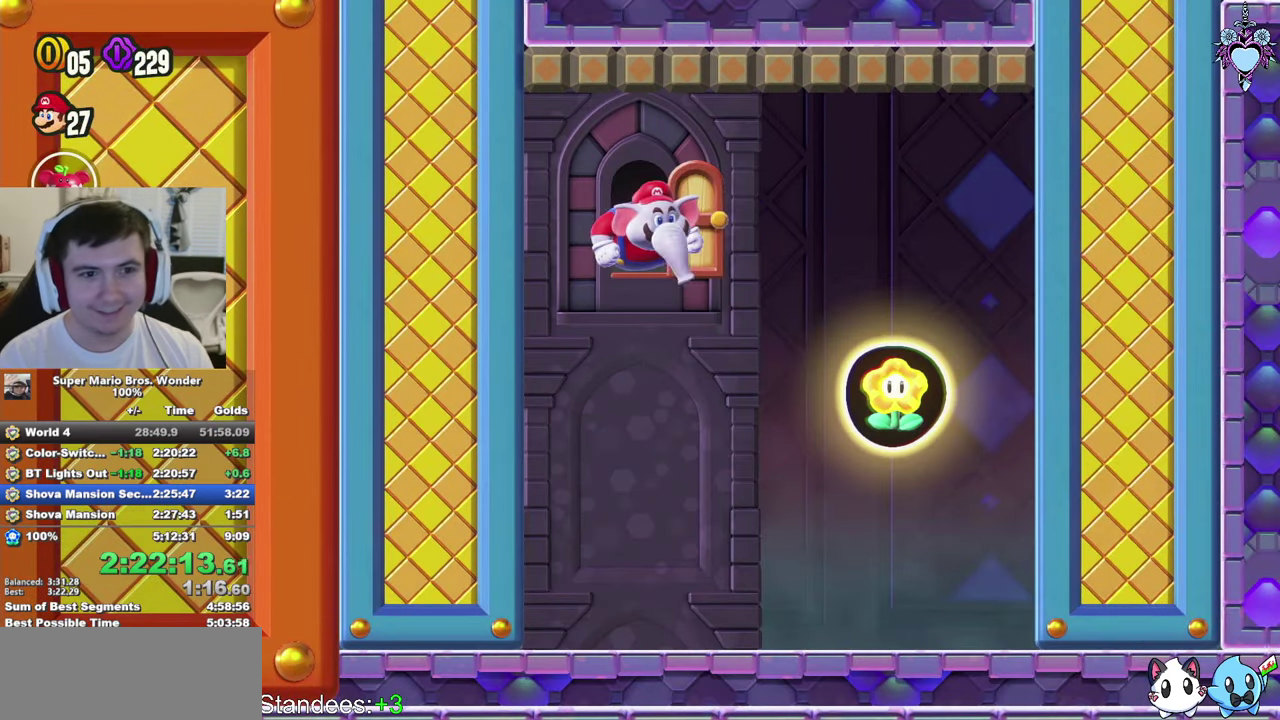
{"buttons": ["SQUARE", "DPAD_RIGHT"], "left_stick": "center", "right_stick": "center", "events": [[16, "R1", "down"], [100, "R1", "up"], [183, "R1", "down"], [267, "R1", "up"], [350, "R1", "down"], [450, "R1", "up"]]}
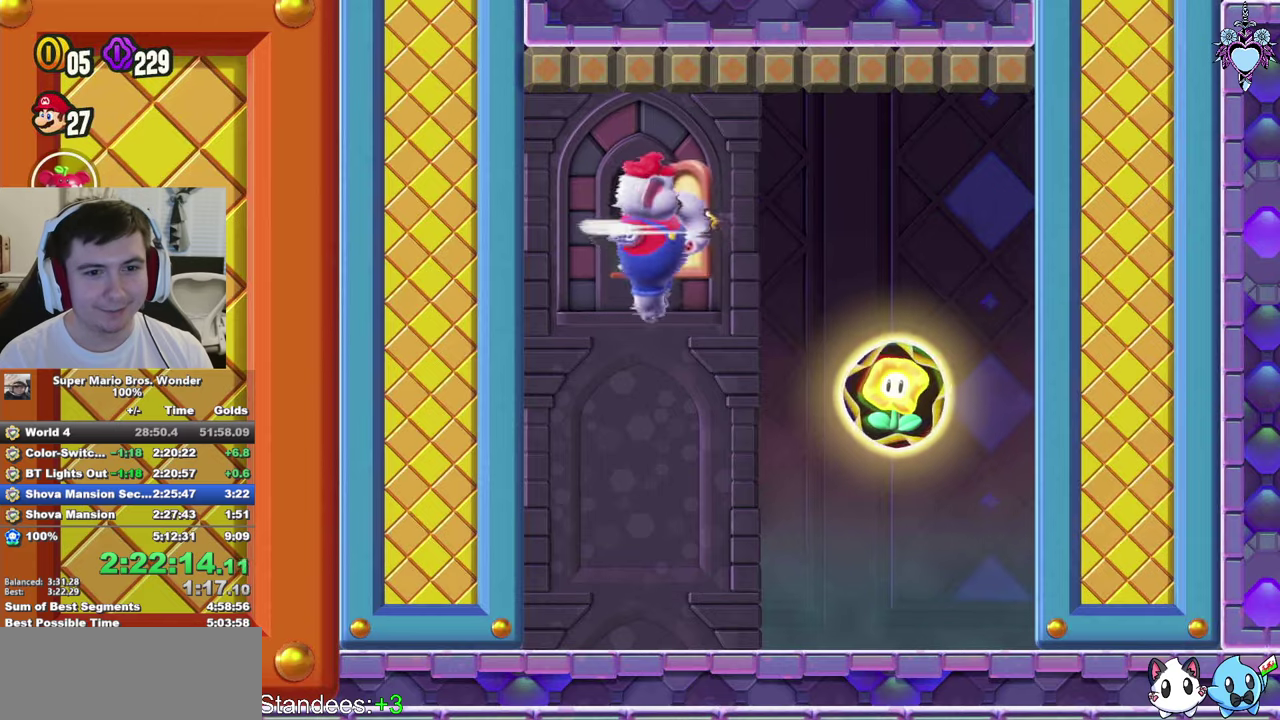
{"buttons": ["SQUARE", "R1", "DPAD_RIGHT"], "left_stick": "center", "right_stick": "center", "events": [[17, "R1", "down"], [100, "R1", "up"], [183, "R1", "down"], [250, "R1", "up"], [350, "R1", "down"], [417, "R1", "up"], [483, "R1", "down"]]}
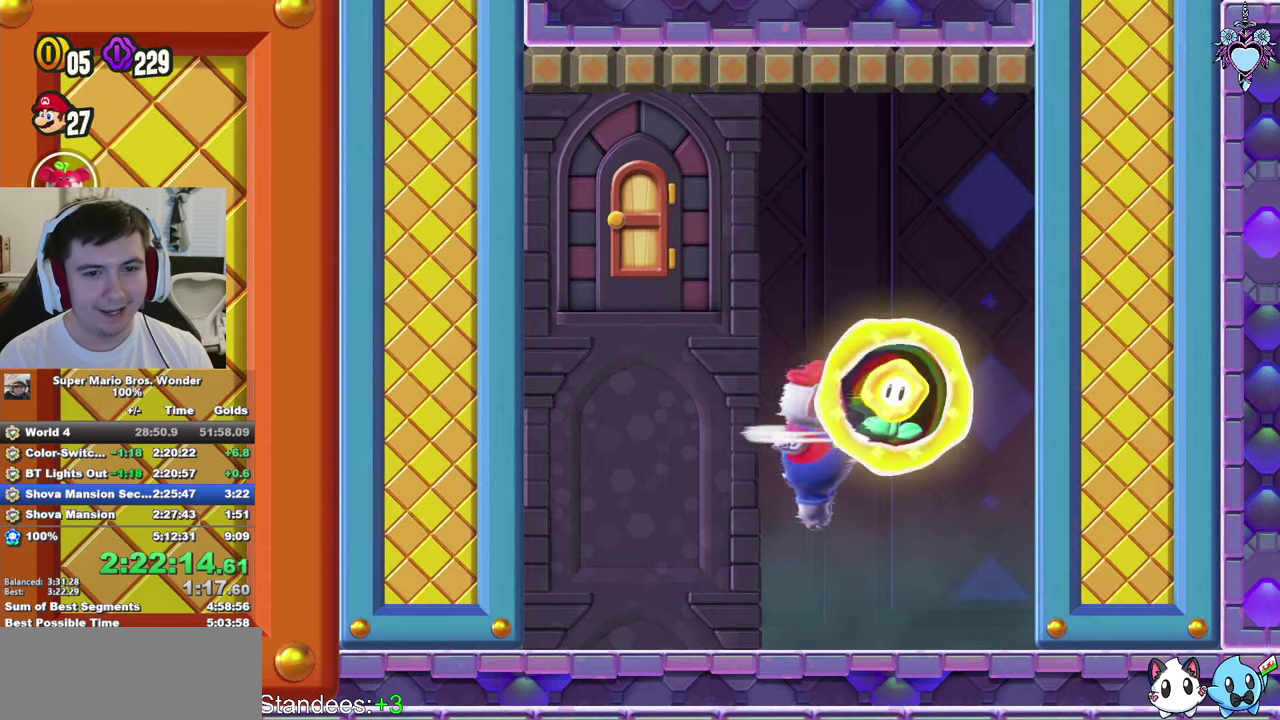
{"buttons": ["SQUARE"], "left_stick": "center", "right_stick": "center", "events": [[100, "R1", "up"], [133, "DPAD_RIGHT", "up"]]}
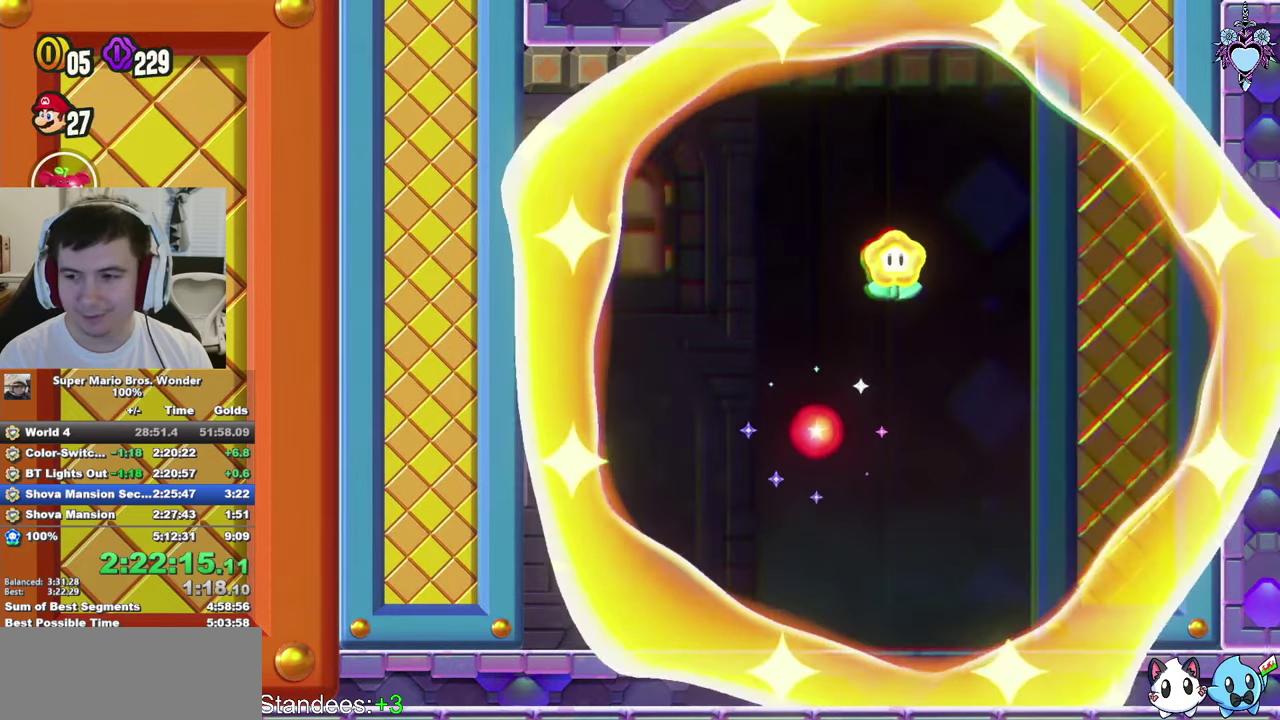
{"buttons": ["SQUARE"], "left_stick": "center", "right_stick": "center", "events": []}
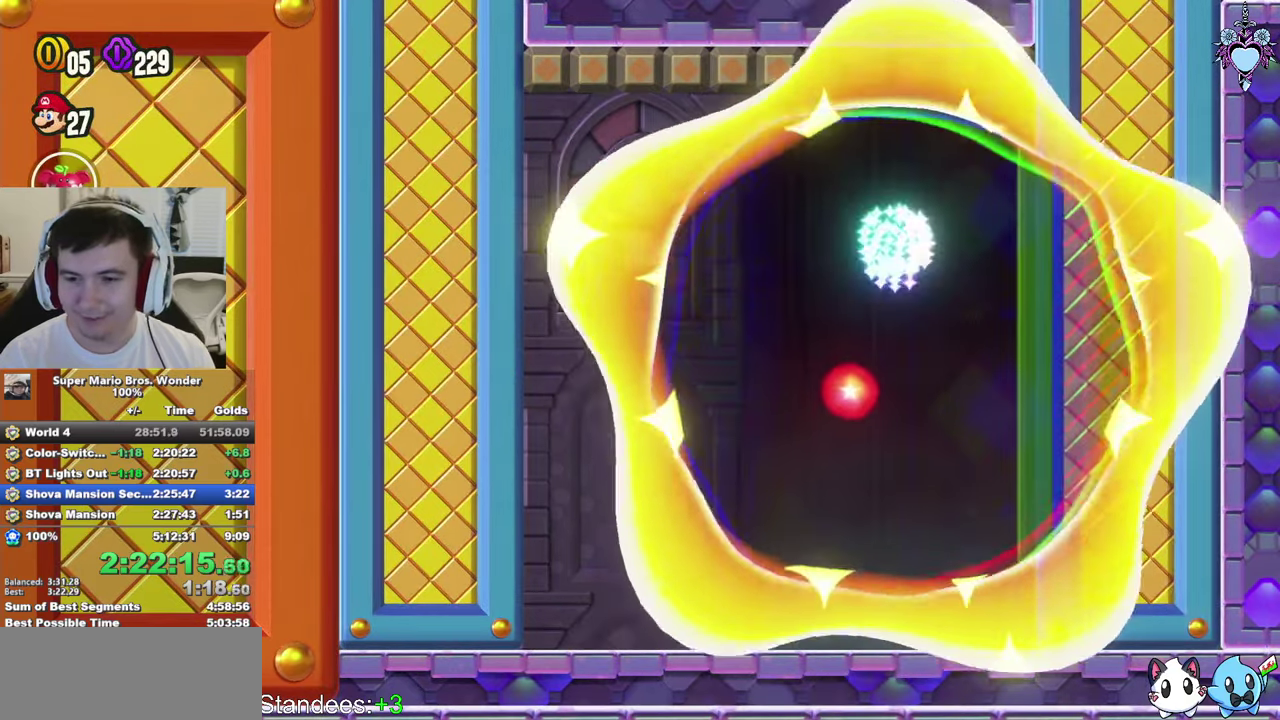
{"buttons": ["SQUARE"], "left_stick": "center", "right_stick": "center", "events": []}
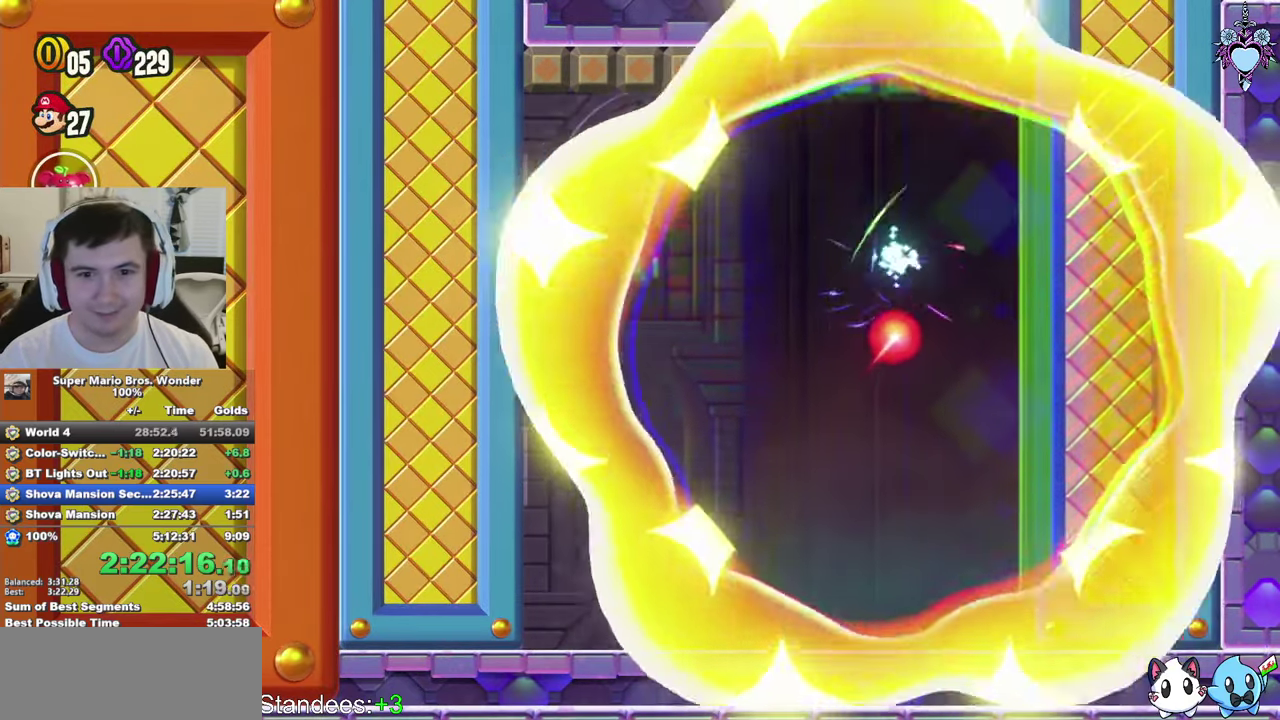
{"buttons": ["SQUARE", "DPAD_RIGHT"], "left_stick": "center", "right_stick": "center", "events": [[483, "DPAD_RIGHT", "down"]]}
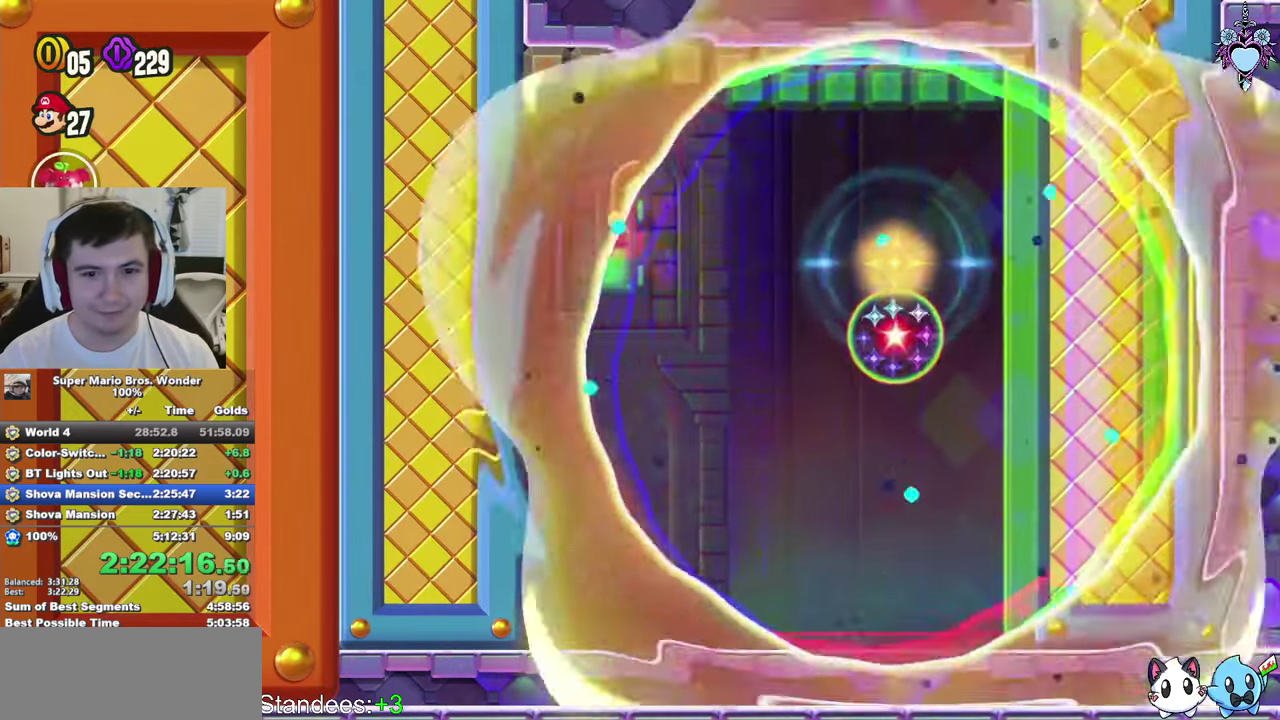
{"buttons": ["DPAD_RIGHT"], "left_stick": "center", "right_stick": "center", "events": [[150, "SQUARE", "up"]]}
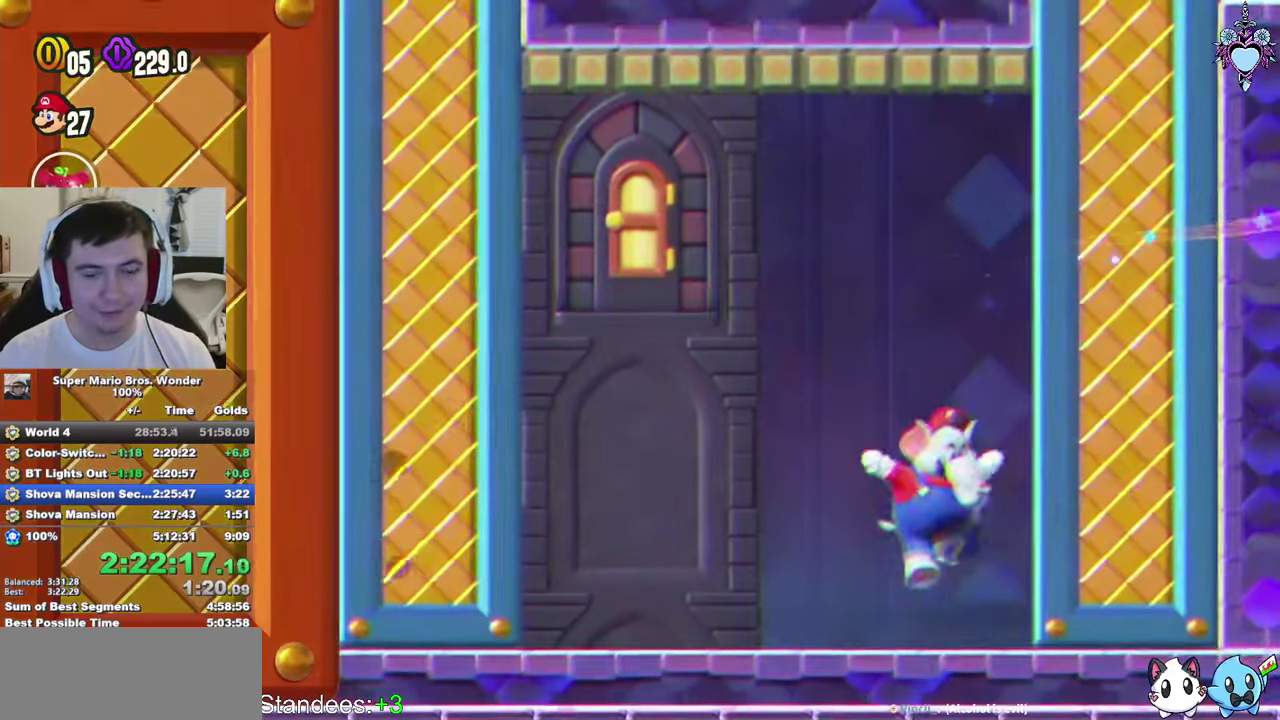
{"buttons": ["DPAD_RIGHT"], "left_stick": "center", "right_stick": "center", "events": [[150, "DPAD_RIGHT", "up"], [350, "DPAD_RIGHT", "down"]]}
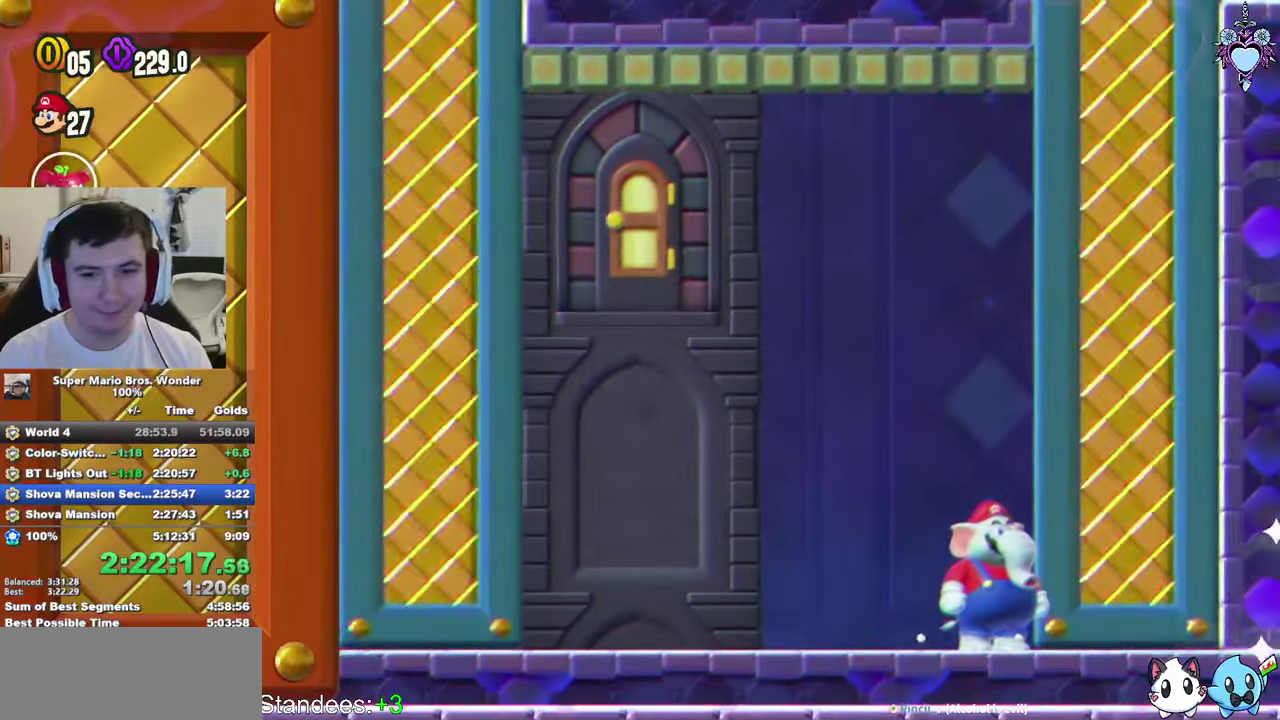
{"buttons": ["DPAD_RIGHT"], "left_stick": "center", "right_stick": "center", "events": []}